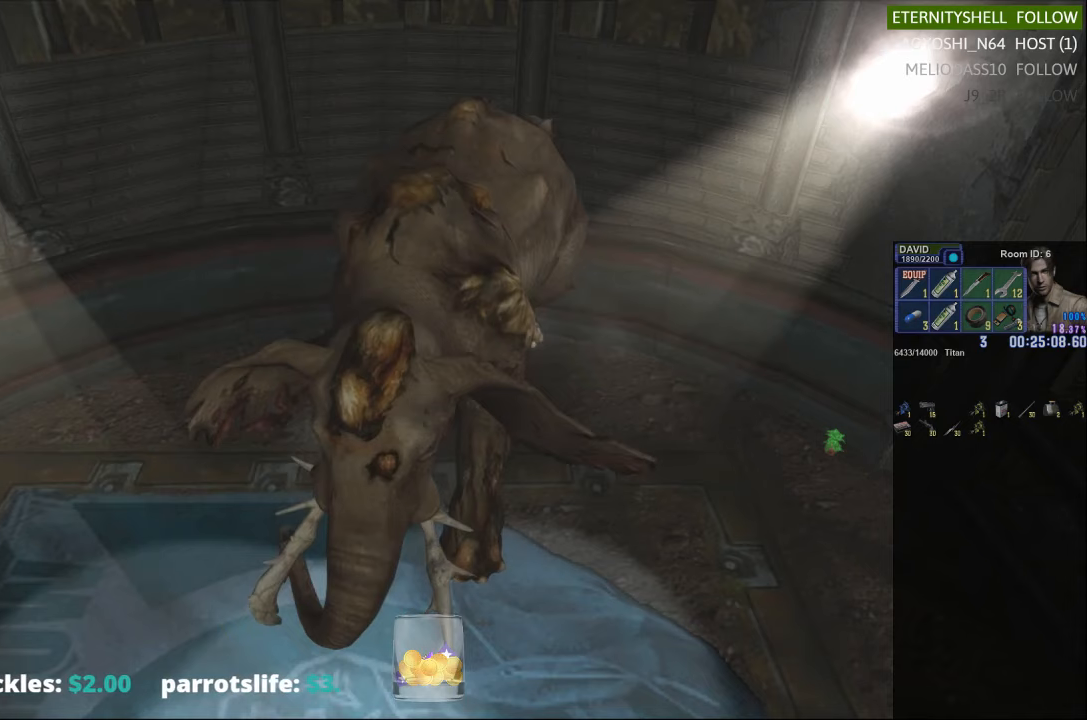
Gameplay with a controller (Xbox layout); each line is a JSON object with the inputs held at the frame after it. "events" lists button and stick changes between this image and that frame as [ms after this image, input, new state], when the widget could be followed in between.
{"buttons": ["R1"], "left_stick": "center", "right_stick": "center", "events": [[229, "B", "down"], [396, "B", "up"]]}
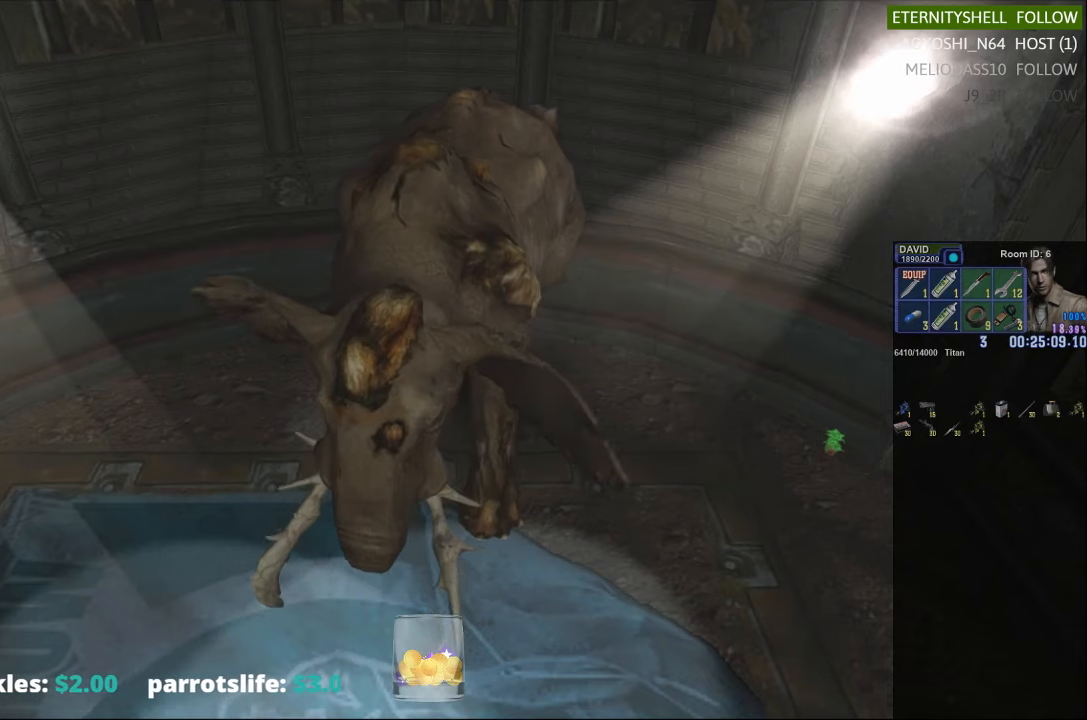
{"buttons": ["B", "R1"], "left_stick": "center", "right_stick": "center", "events": [[104, "B", "down"], [271, "B", "up"], [500, "B", "down"]]}
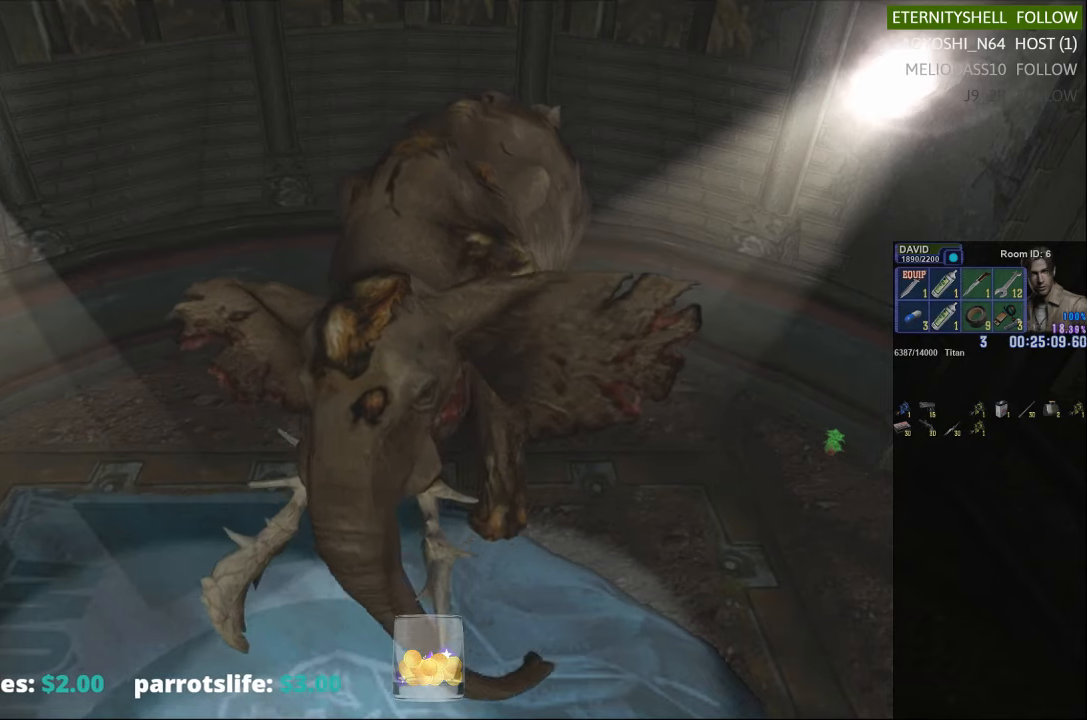
{"buttons": ["R1"], "left_stick": "center", "right_stick": "center", "events": [[167, "B", "up"]]}
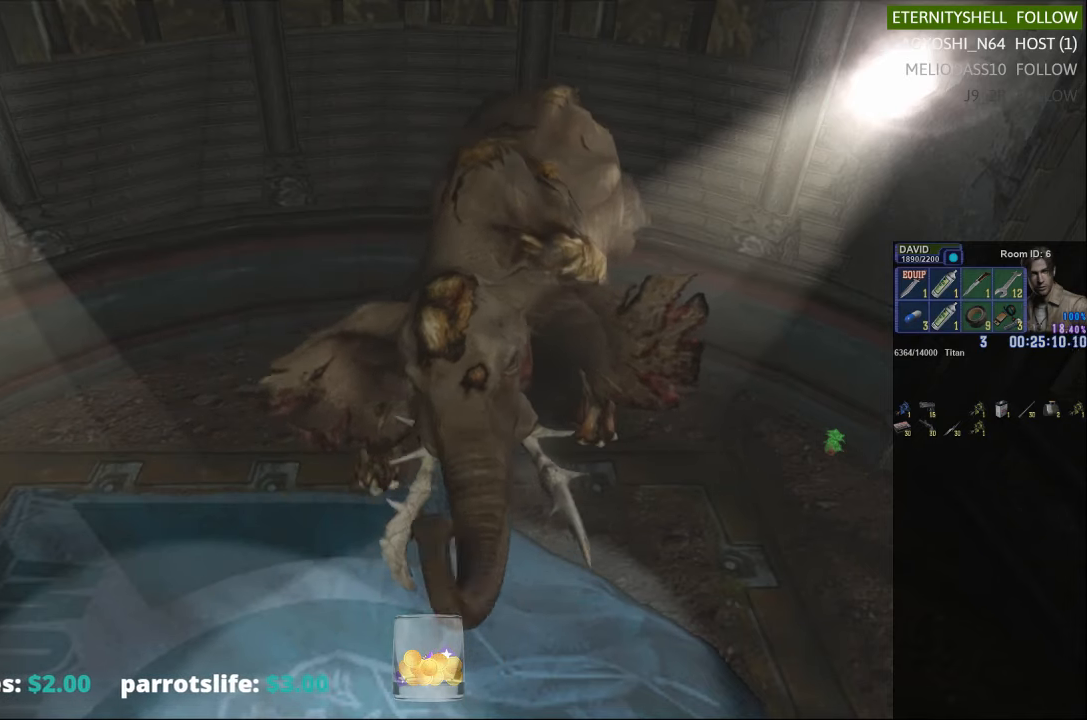
{"buttons": ["R1"], "left_stick": "center", "right_stick": "center", "events": []}
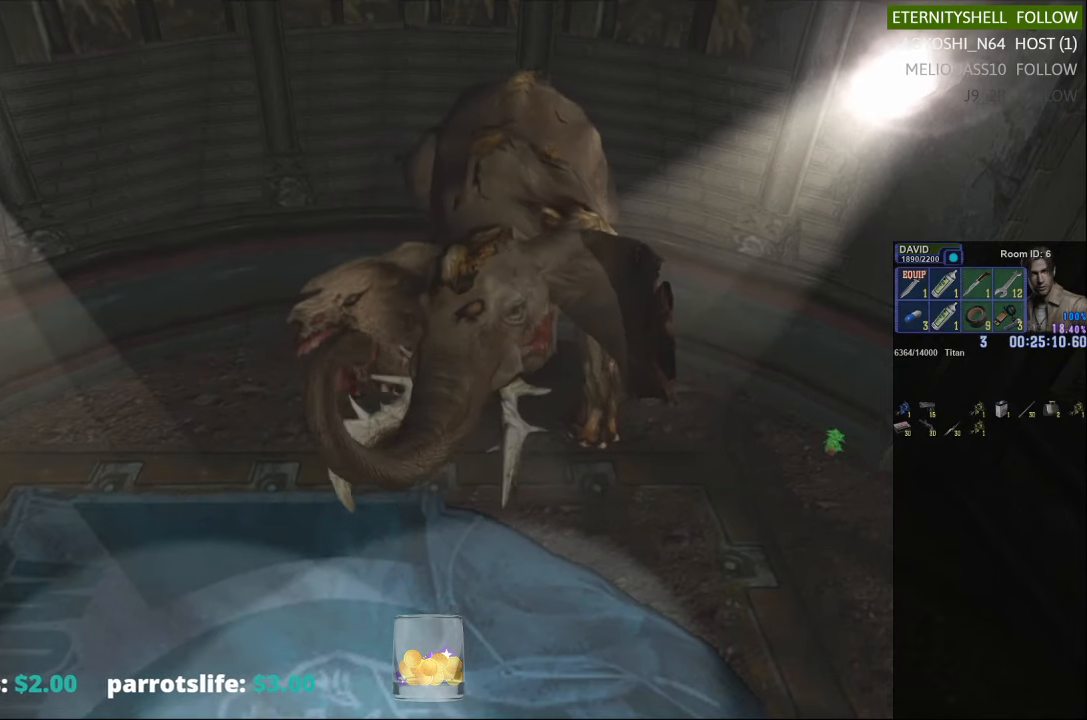
{"buttons": ["B", "R1"], "left_stick": "center", "right_stick": "center", "events": [[42, "B", "down"], [188, "B", "up"], [375, "B", "down"]]}
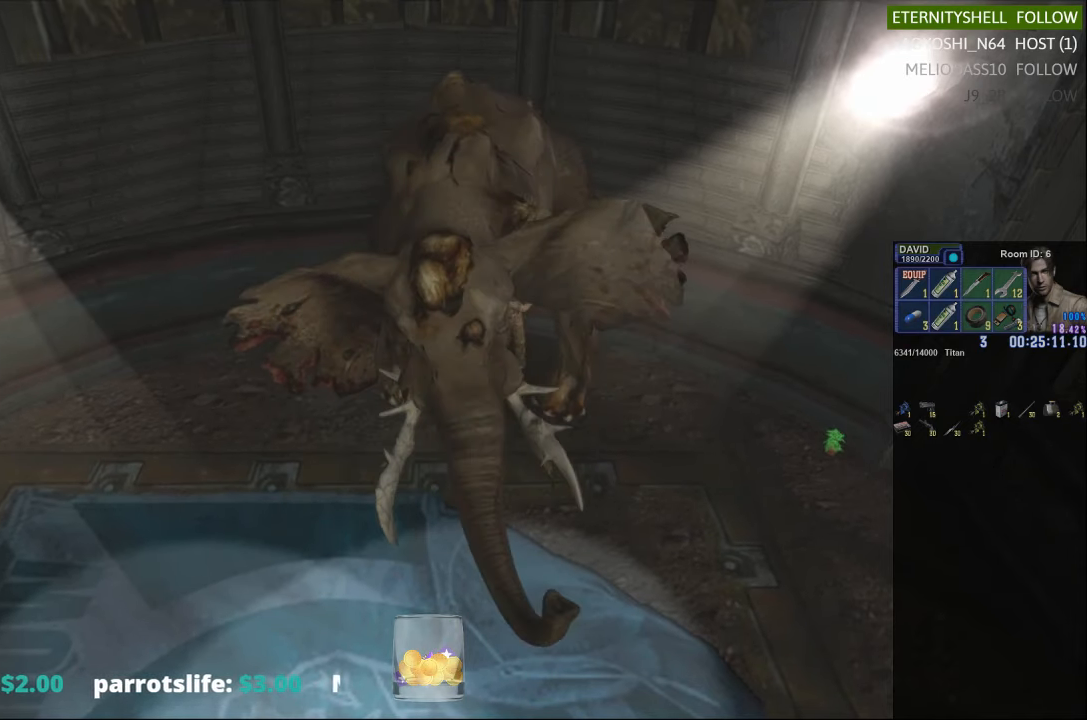
{"buttons": ["R1"], "left_stick": "center", "right_stick": "center", "events": [[21, "B", "up"], [292, "B", "down"], [458, "B", "up"]]}
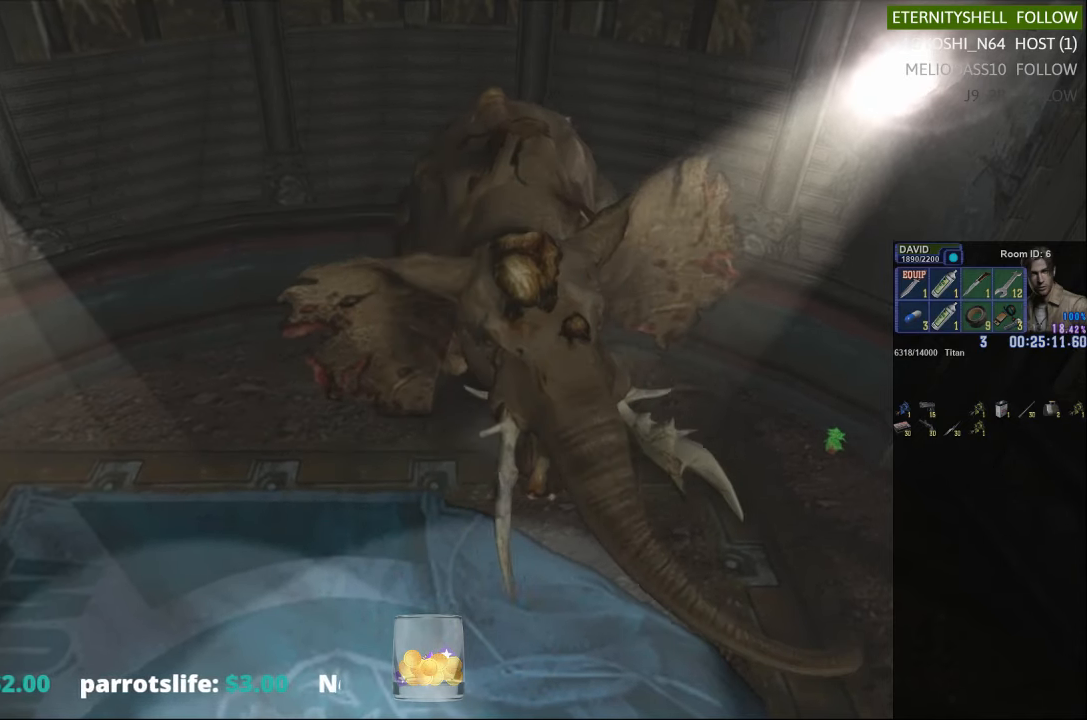
{"buttons": ["R1"], "left_stick": "center", "right_stick": "center", "events": []}
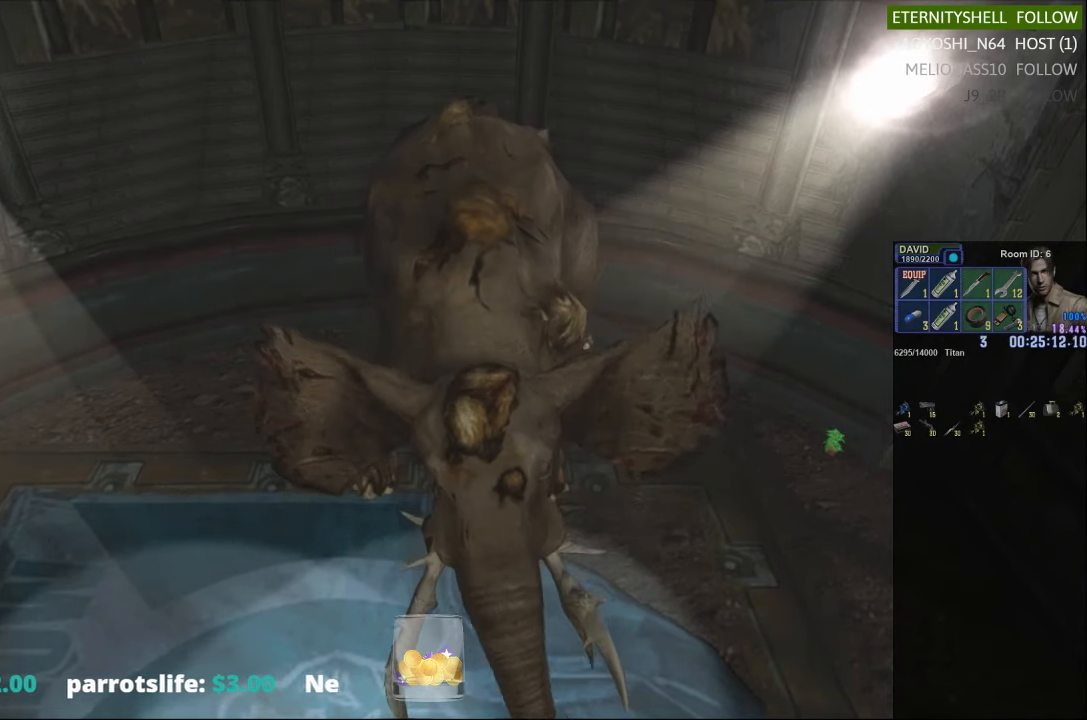
{"buttons": ["R1"], "left_stick": "center", "right_stick": "center", "events": [[333, "B", "down"], [479, "B", "up"]]}
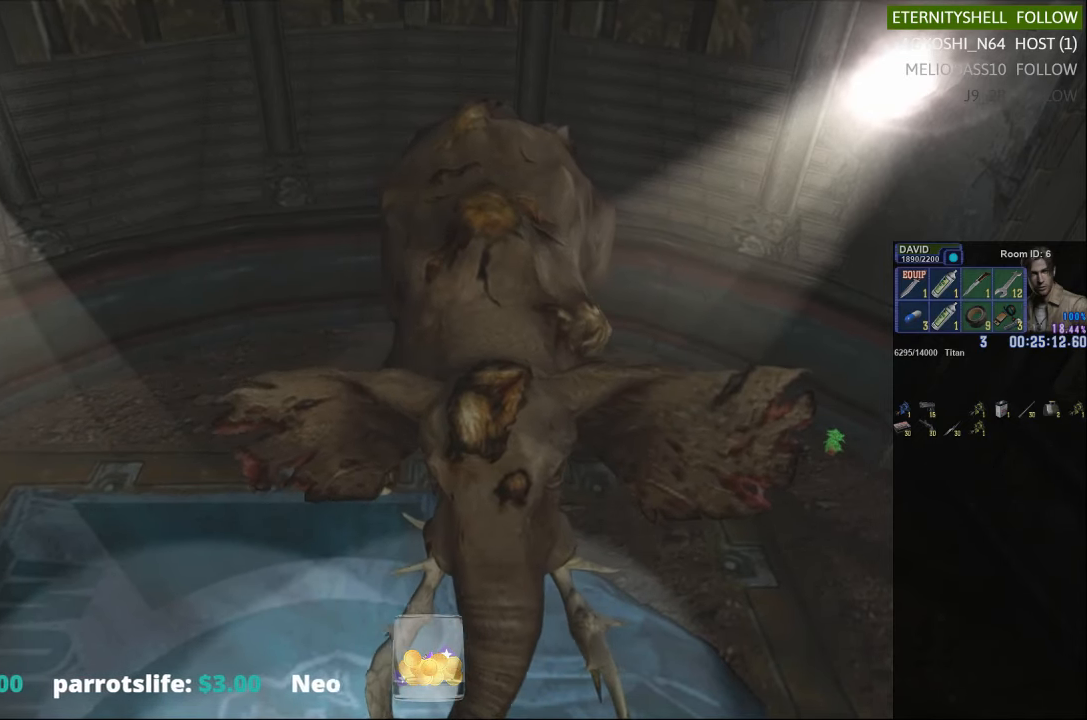
{"buttons": ["R1"], "left_stick": "center", "right_stick": "center", "events": [[167, "B", "down"], [313, "B", "up"]]}
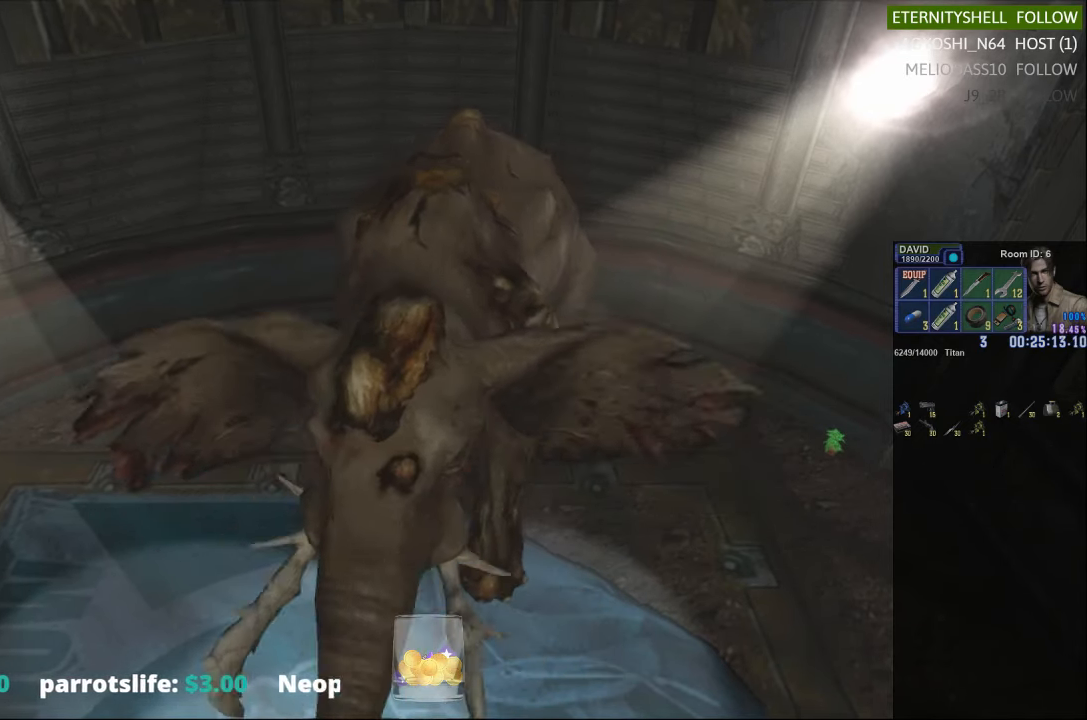
{"buttons": ["R1"], "left_stick": "center", "right_stick": "center", "events": [[104, "B", "down"], [250, "B", "up"]]}
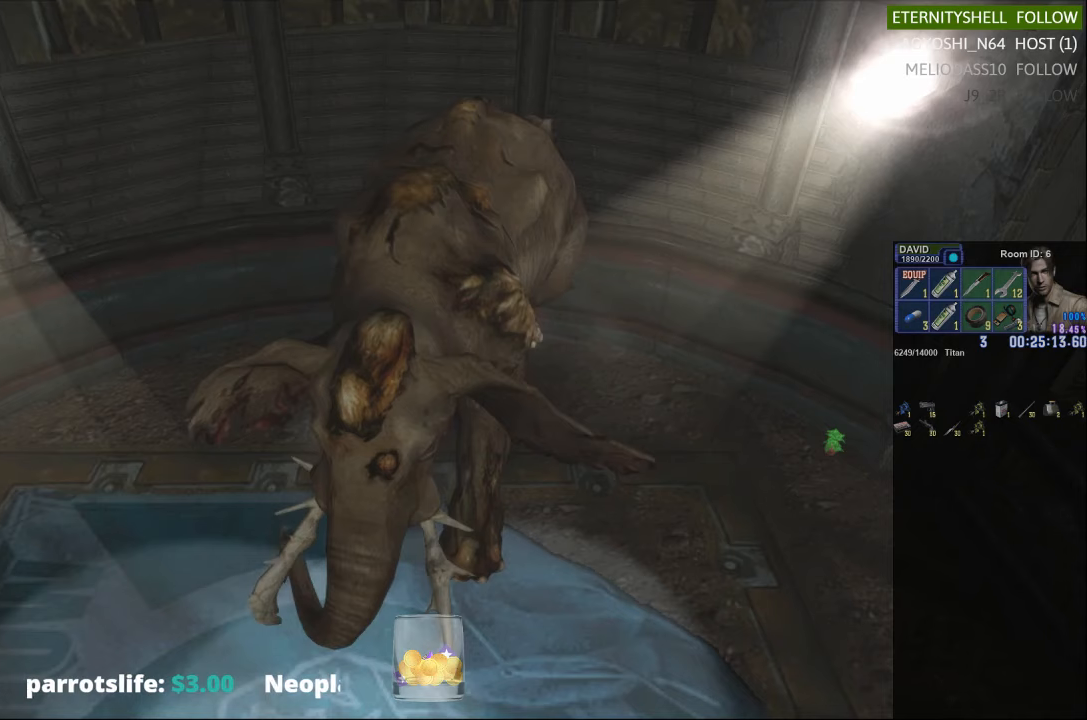
{"buttons": ["R1"], "left_stick": "center", "right_stick": "center", "events": []}
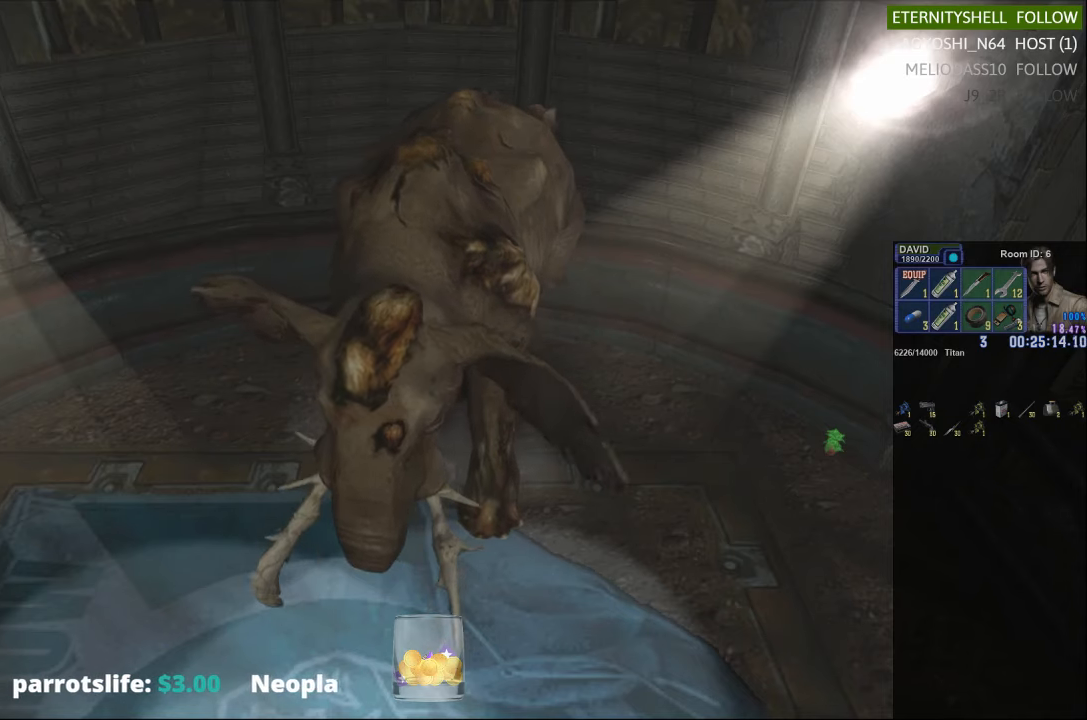
{"buttons": ["B", "R1"], "left_stick": "center", "right_stick": "center", "events": [[104, "B", "down"], [292, "B", "up"], [479, "B", "down"]]}
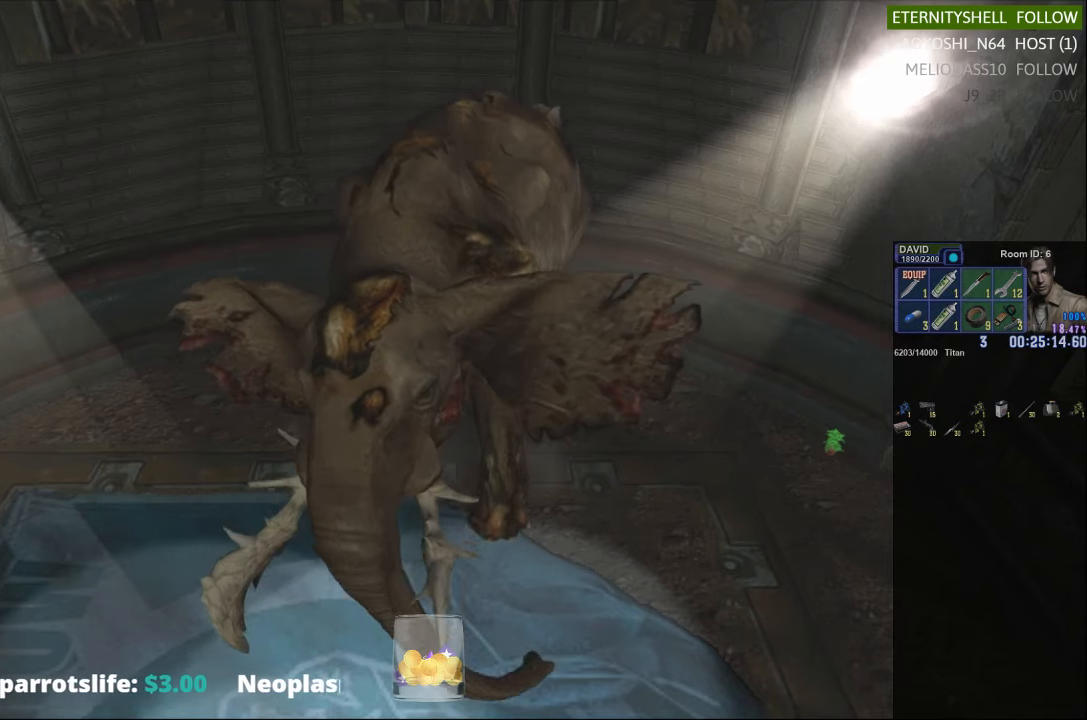
{"buttons": ["B", "R1"], "left_stick": "center", "right_stick": "center", "events": [[125, "B", "up"], [417, "B", "down"]]}
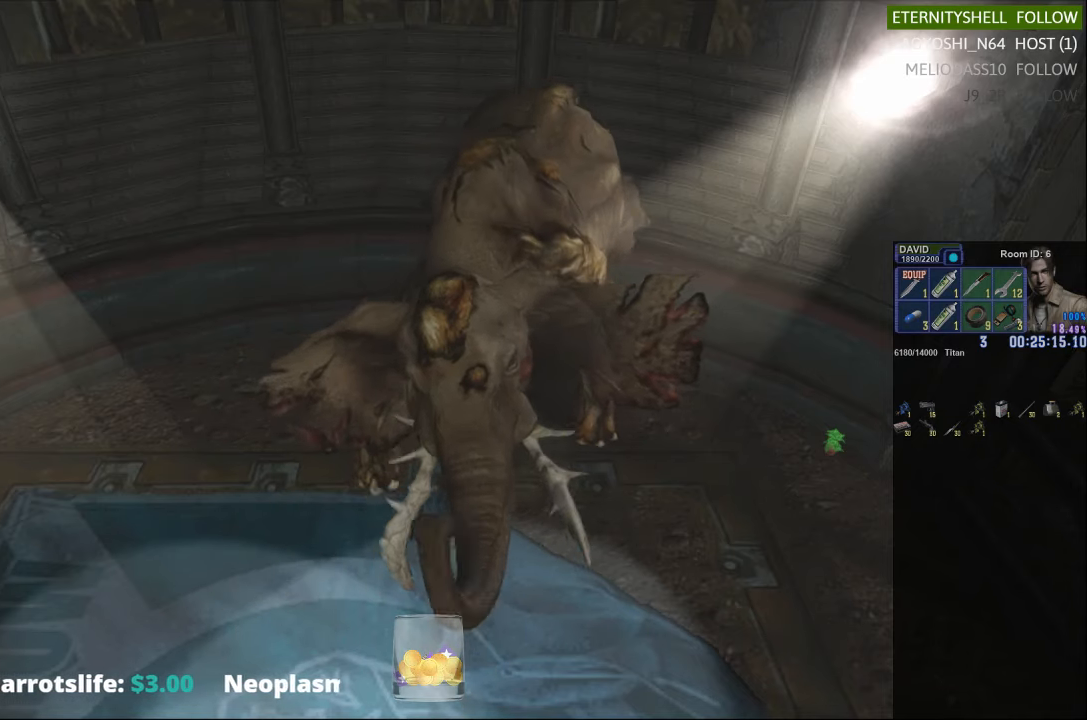
{"buttons": ["R1"], "left_stick": "center", "right_stick": "center", "events": [[63, "B", "up"]]}
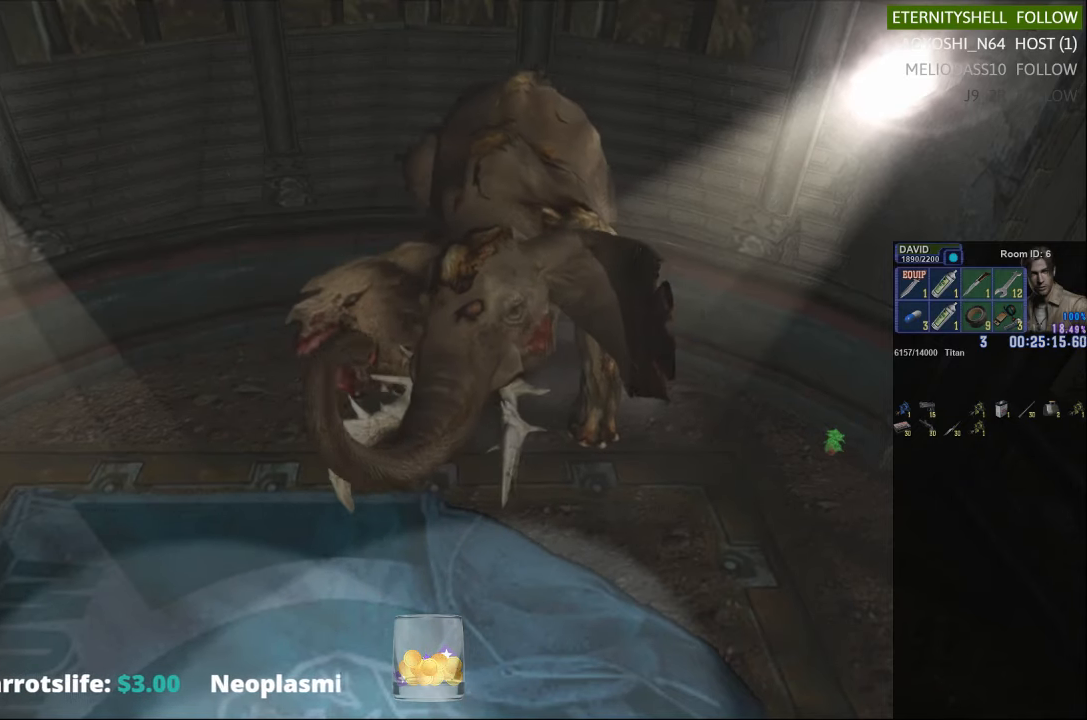
{"buttons": ["B", "R1"], "left_stick": "center", "right_stick": "center", "events": [[417, "B", "down"]]}
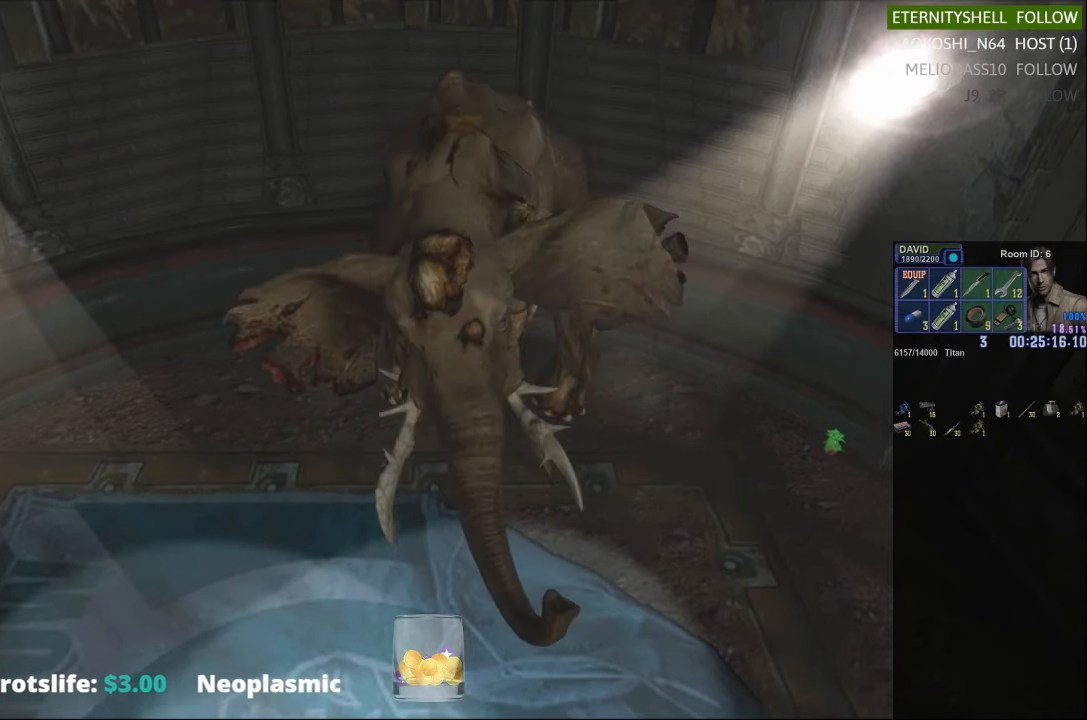
{"buttons": ["R1"], "left_stick": "center", "right_stick": "center", "events": [[83, "B", "up"], [292, "B", "down"], [438, "B", "up"]]}
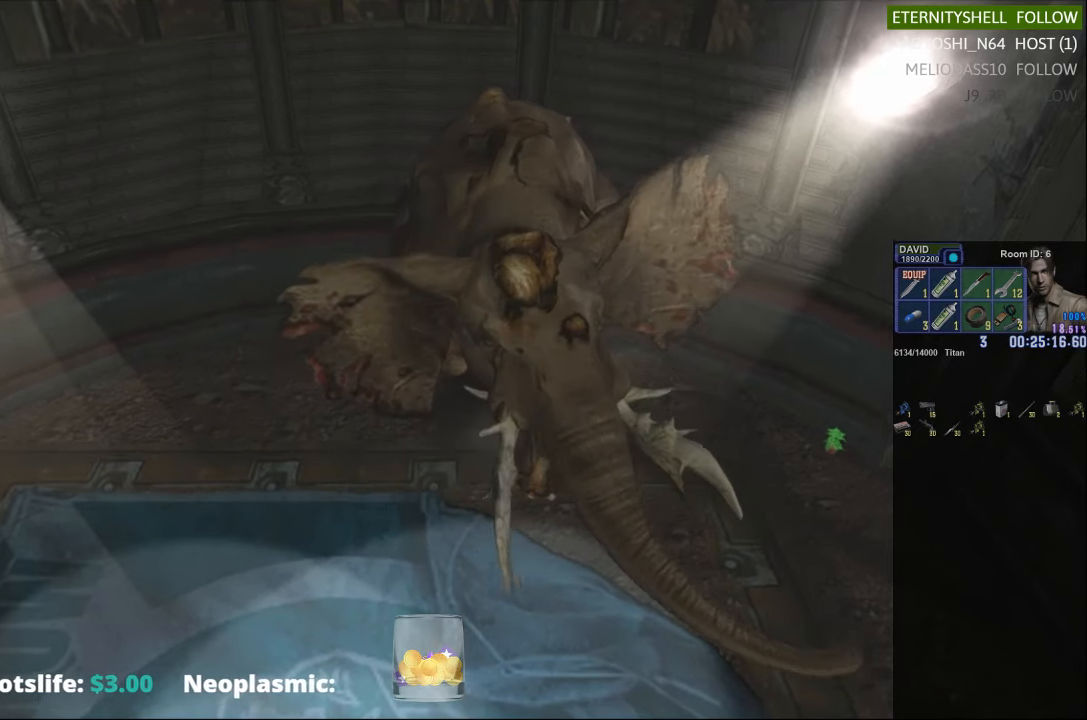
{"buttons": ["R1"], "left_stick": "center", "right_stick": "center", "events": [[208, "B", "down"], [354, "B", "up"]]}
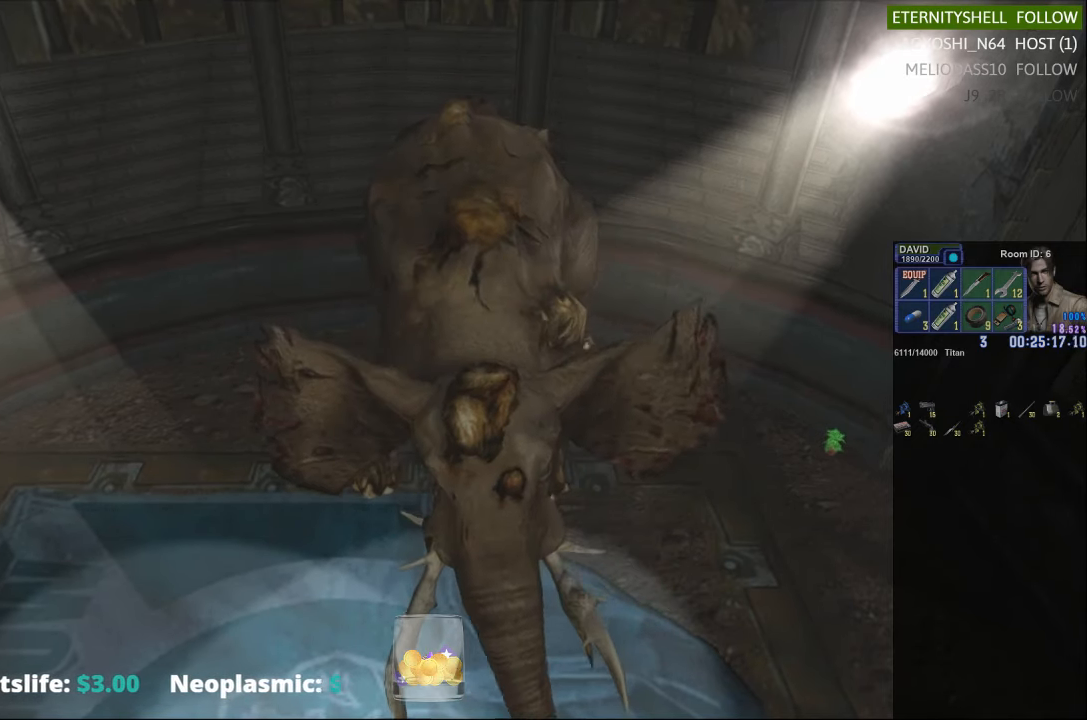
{"buttons": ["R1"], "left_stick": "center", "right_stick": "center", "events": []}
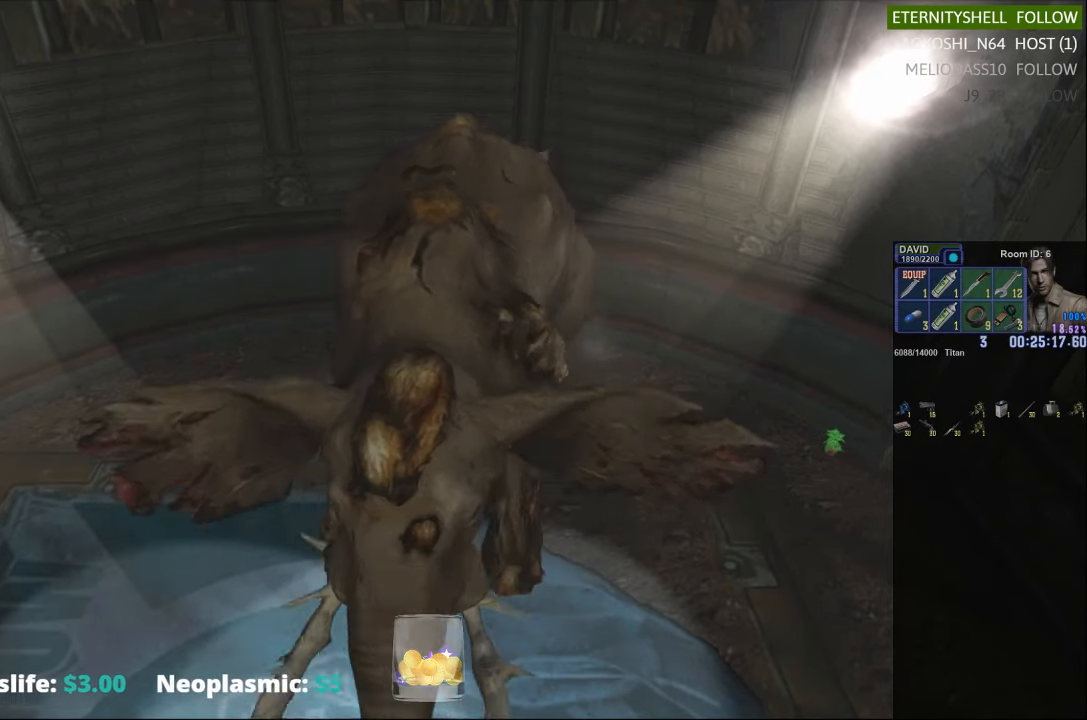
{"buttons": ["R1"], "left_stick": "center", "right_stick": "center", "events": [[208, "B", "down"], [396, "B", "up"]]}
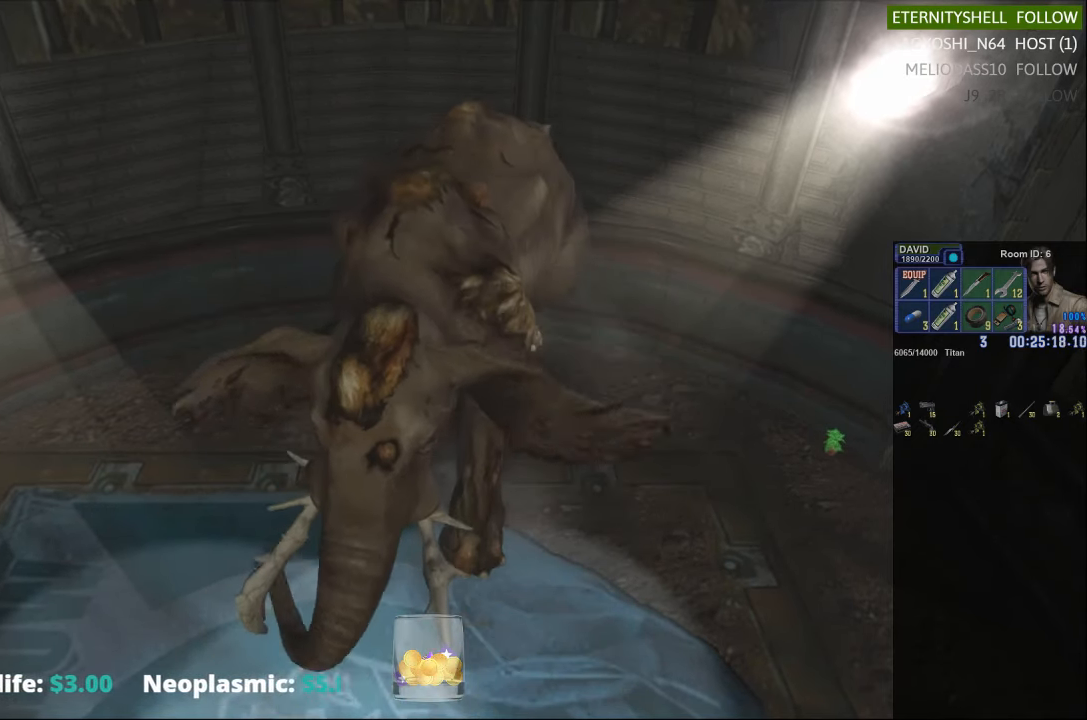
{"buttons": ["B", "R1"], "left_stick": "center", "right_stick": "center", "events": [[83, "B", "down"], [229, "B", "up"], [500, "B", "down"]]}
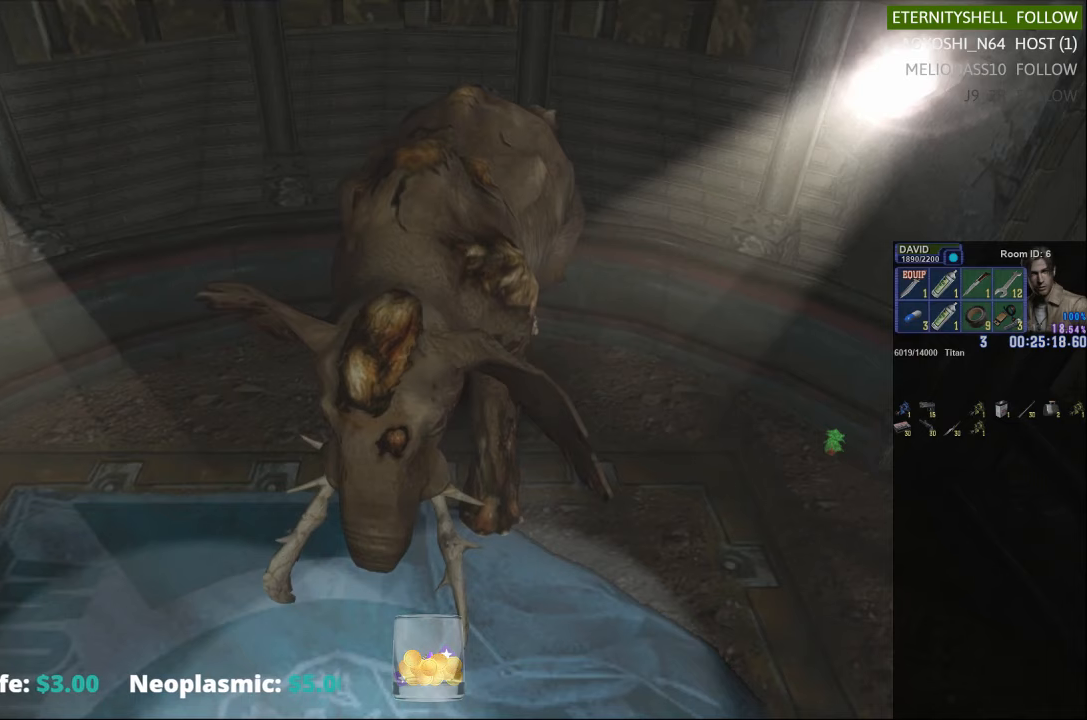
{"buttons": ["R1"], "left_stick": "center", "right_stick": "center", "events": [[146, "B", "up"]]}
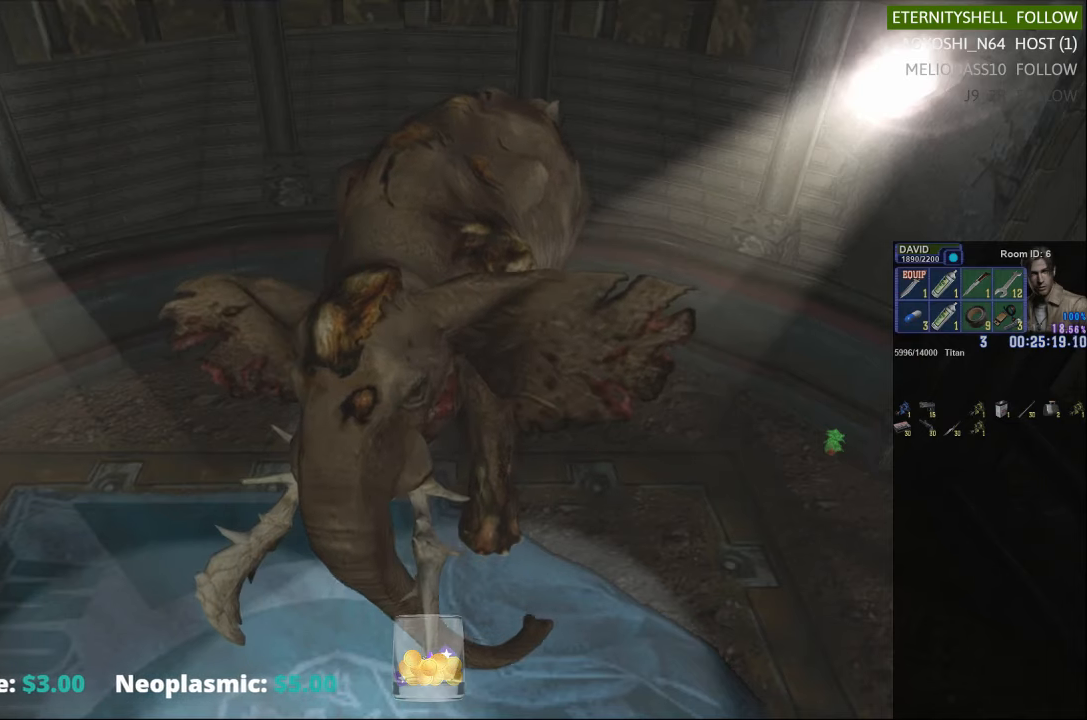
{"buttons": ["R1"], "left_stick": "center", "right_stick": "center", "events": []}
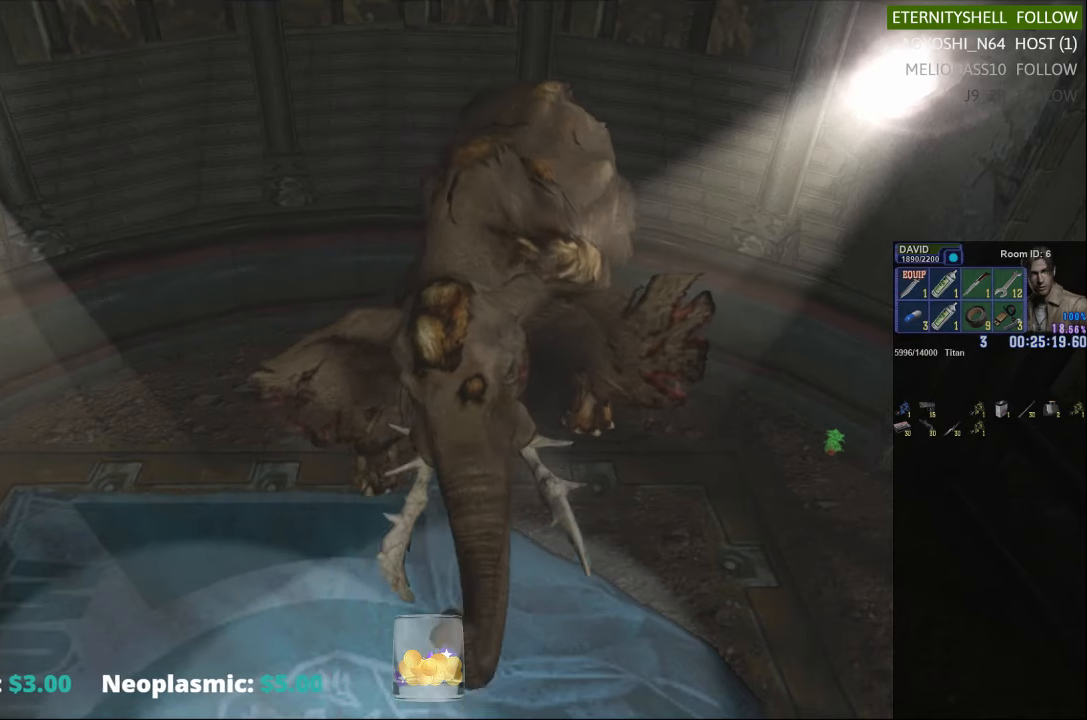
{"buttons": ["B", "R1"], "left_stick": "center", "right_stick": "center", "events": [[42, "B", "down"], [208, "B", "up"], [417, "B", "down"]]}
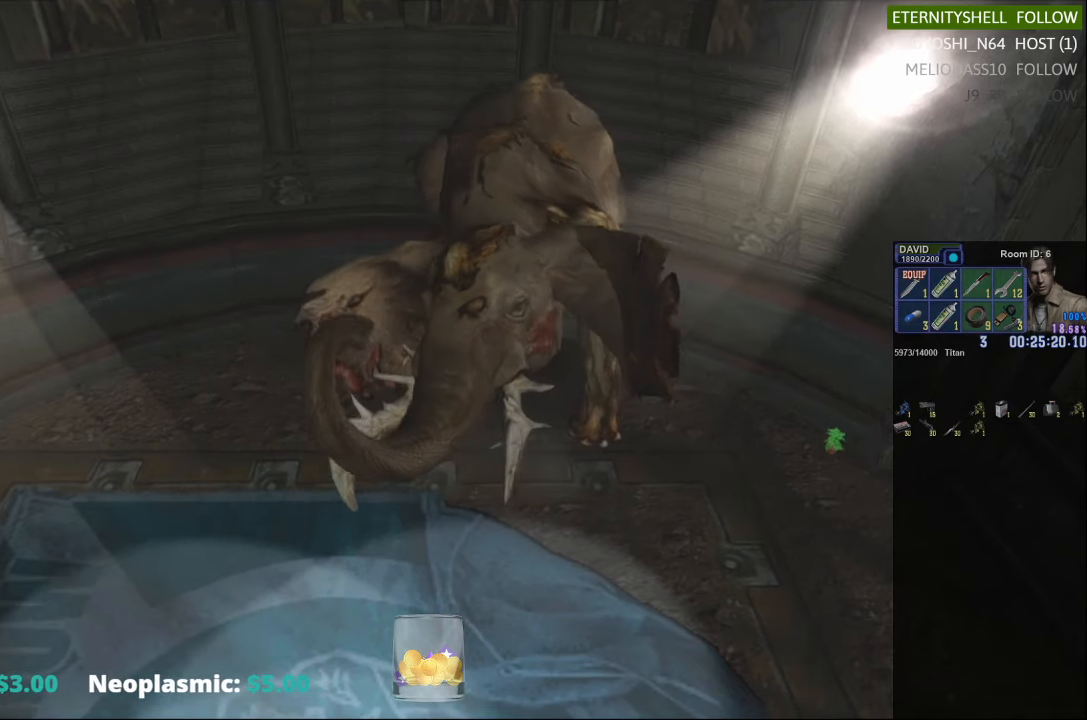
{"buttons": ["R1"], "left_stick": "center", "right_stick": "center", "events": [[63, "B", "up"], [354, "B", "down"], [500, "B", "up"]]}
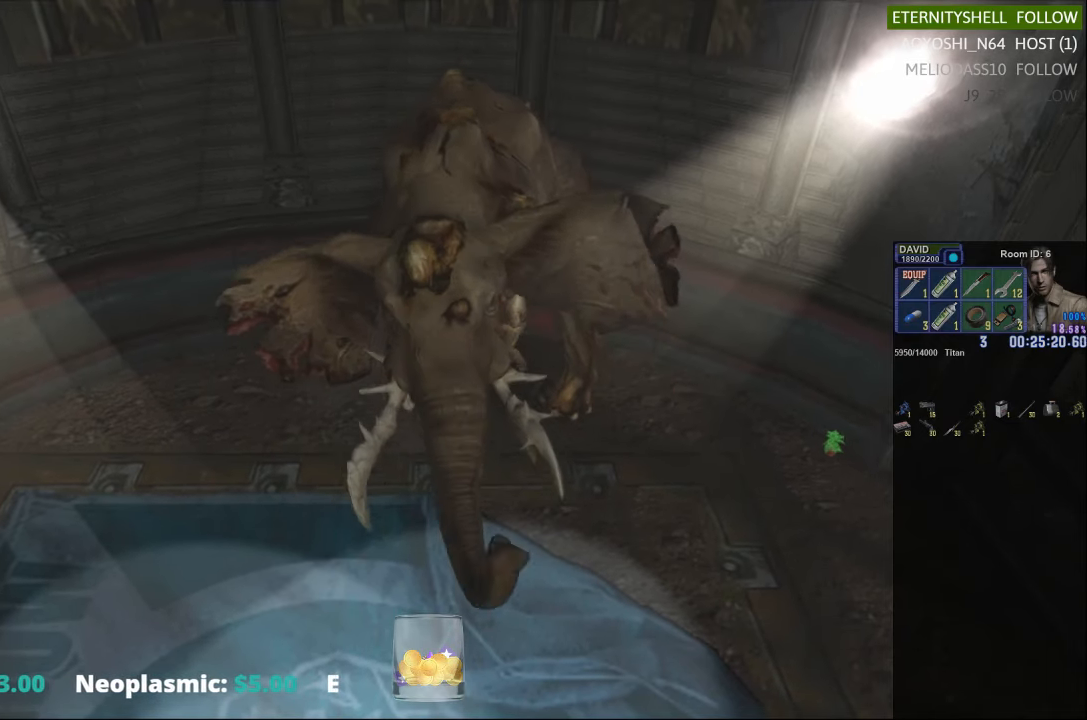
{"buttons": ["R1"], "left_stick": "center", "right_stick": "center", "events": []}
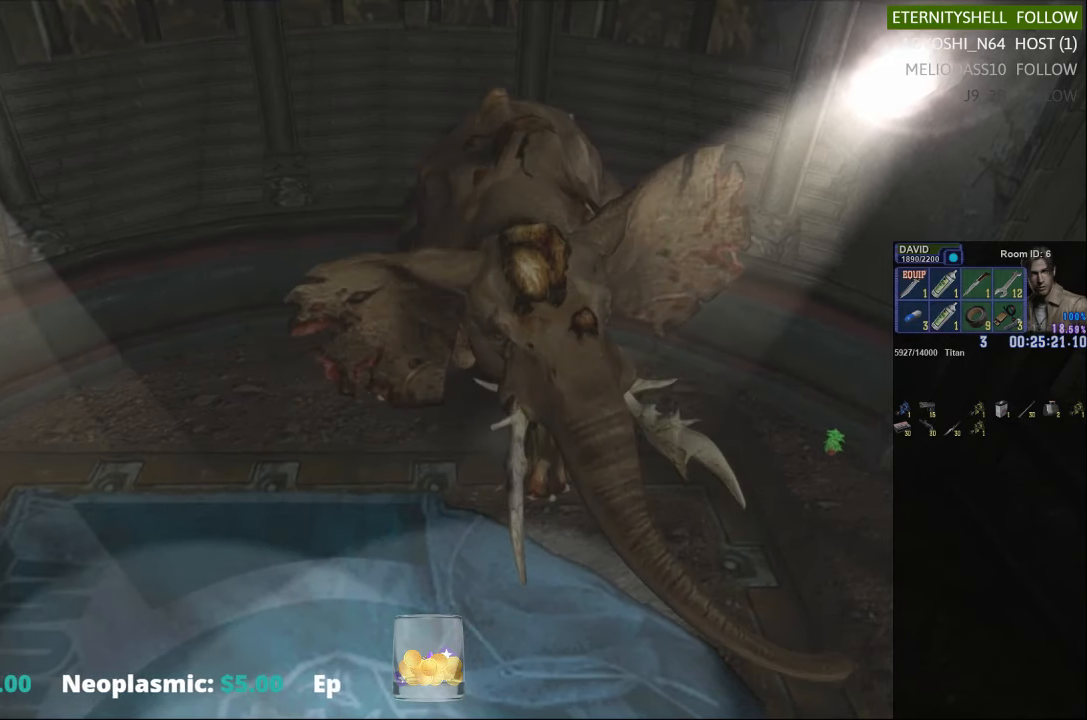
{"buttons": ["B", "R1"], "left_stick": "center", "right_stick": "center", "events": [[354, "B", "down"]]}
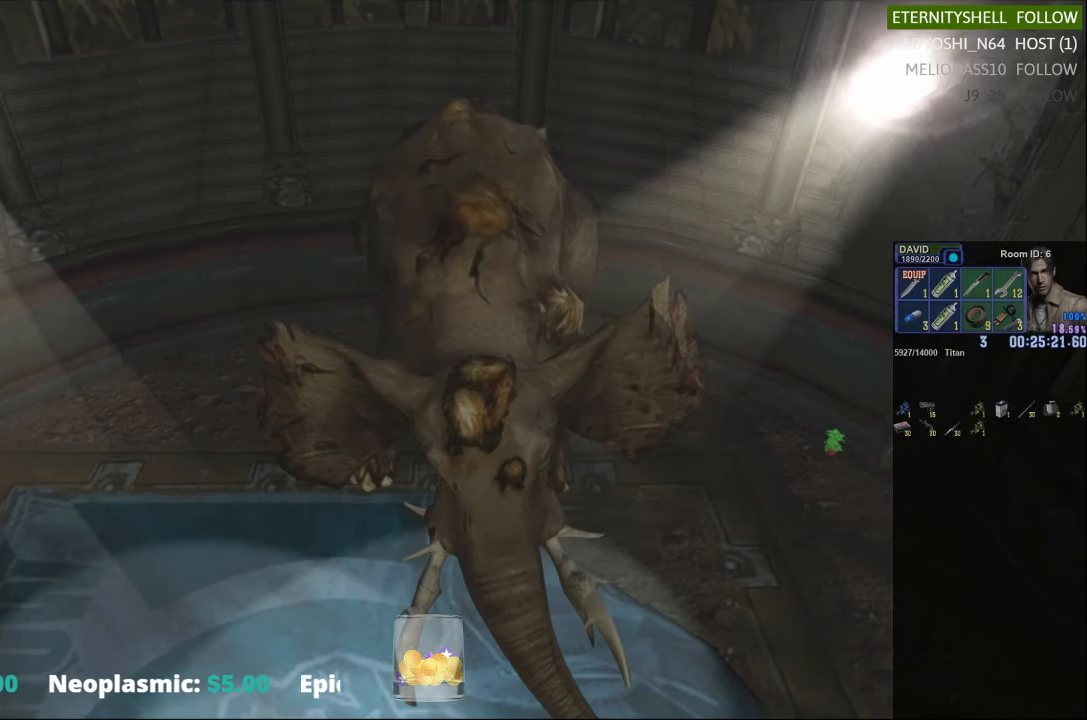
{"buttons": ["R1"], "left_stick": "center", "right_stick": "center", "events": [[21, "B", "up"], [229, "B", "down"], [375, "B", "up"]]}
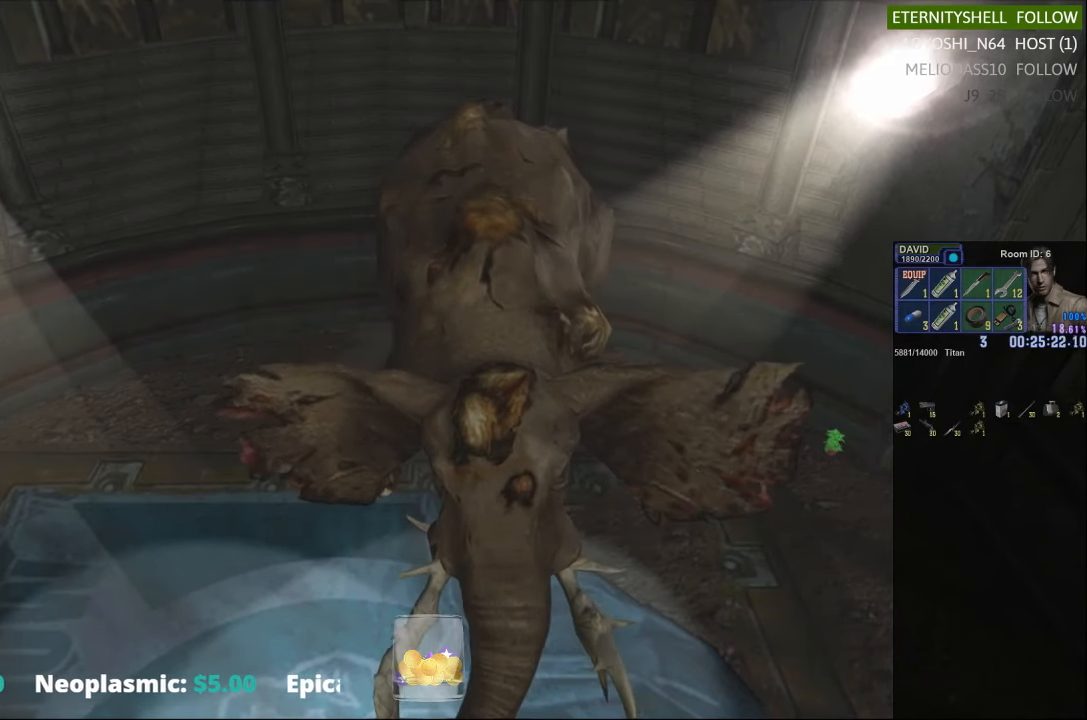
{"buttons": ["R1"], "left_stick": "center", "right_stick": "center", "events": [[167, "B", "down"], [292, "B", "up"]]}
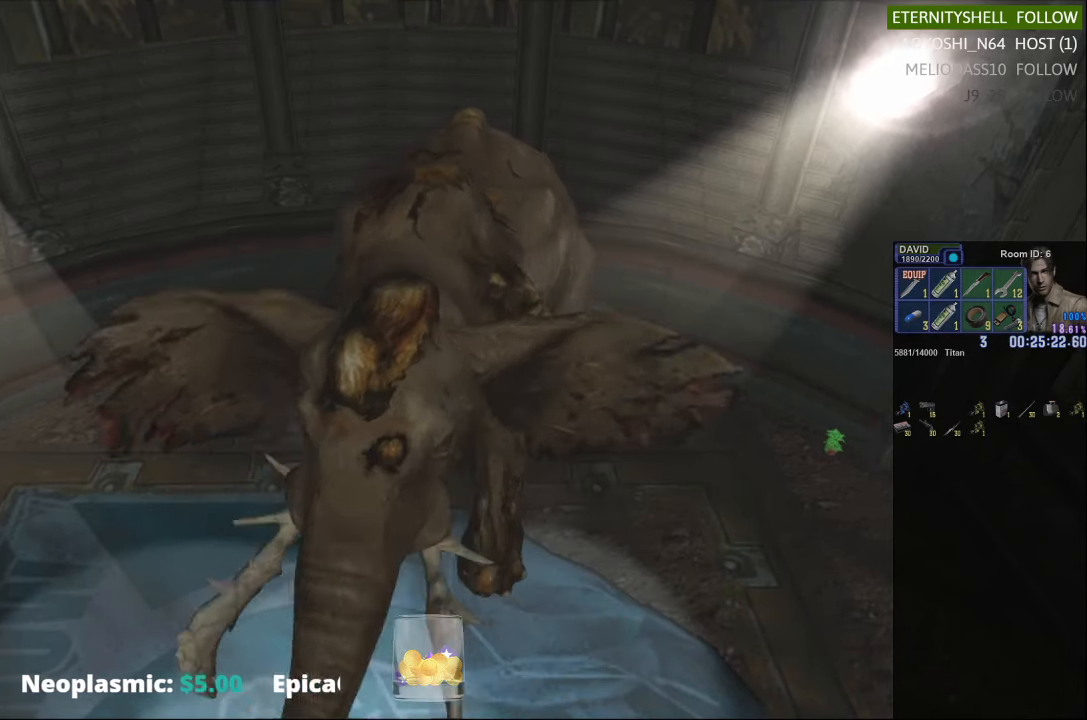
{"buttons": ["R1"], "left_stick": "center", "right_stick": "center", "events": []}
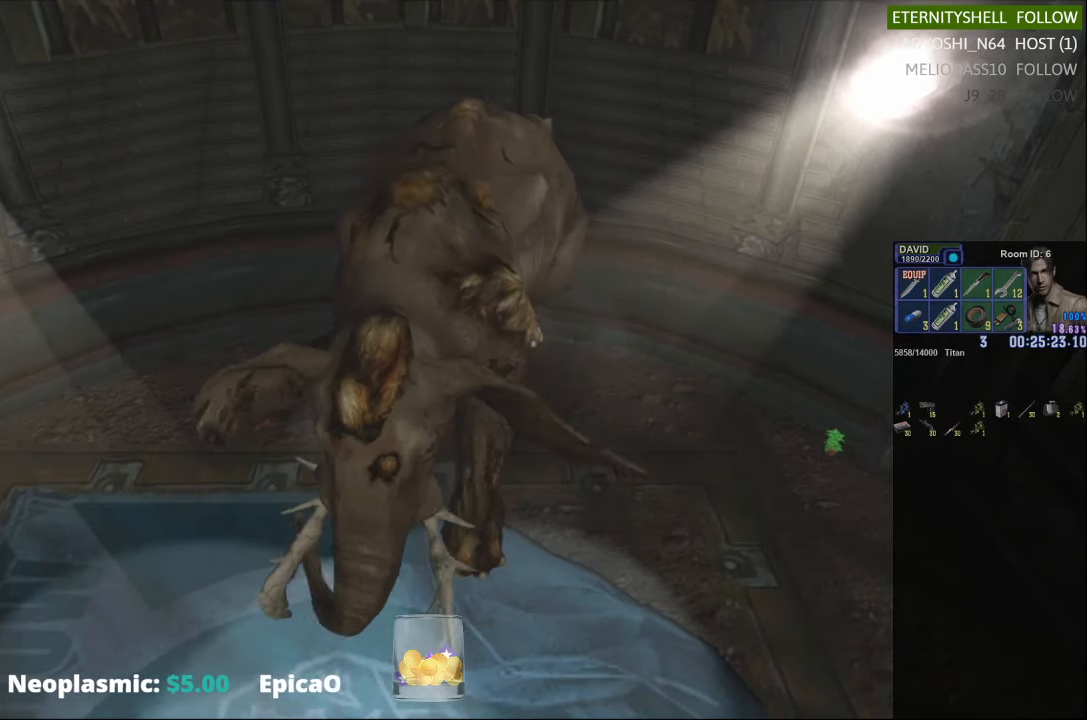
{"buttons": ["R1"], "left_stick": "center", "right_stick": "center", "events": [[167, "B", "down"], [313, "B", "up"]]}